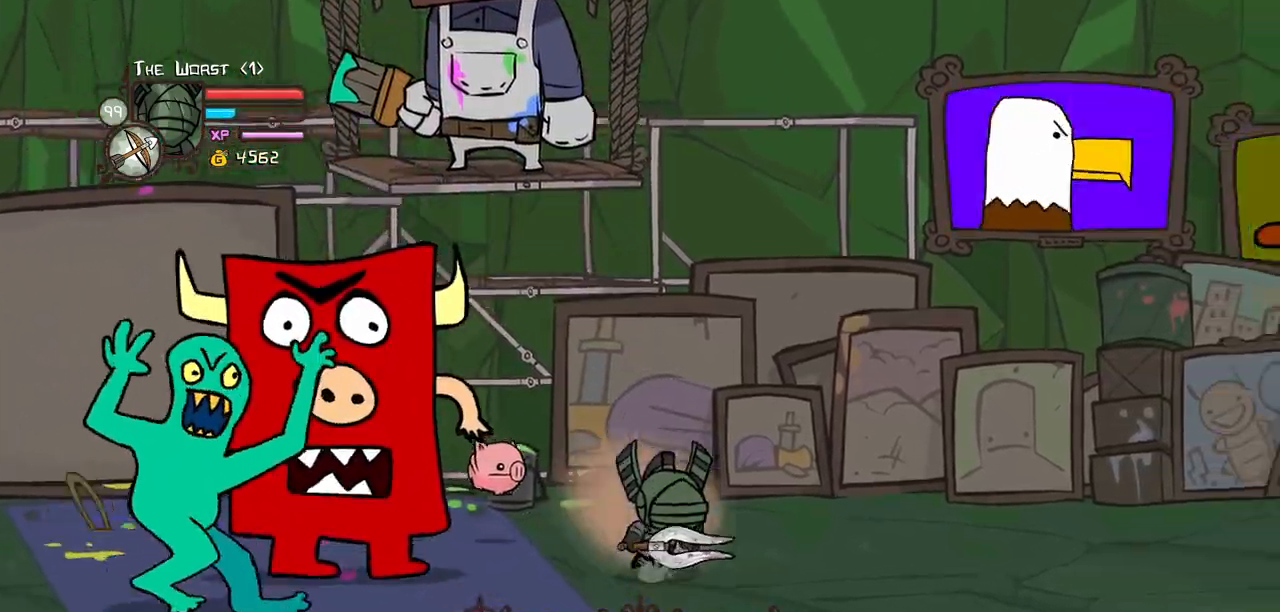
Gameplay with keyboard; each line is a JSON object with the keys held at the frame after it. "events" lists presses ("down") and releases ("up") of "block", "down", "heavy", "item", "iteml", "itemr", "jump", "left", "light", "magic", "right" and "up" between this image and that frame as [ms after this image, input, new state], when the widget could be followed in between. No other keys are recorded. Mouse input is not recorded. Key names are as the overlay labels them; some are game actions (e.g. jump) rather than physical keys.
{"keys": ["heavy", "magic"], "events": [[67, "down", "down"], [117, "left", "down"], [150, "heavy", "down"], [200, "down", "up"], [200, "right", "up"], [300, "left", "up"], [350, "heavy", "up"], [433, "heavy", "down"]]}
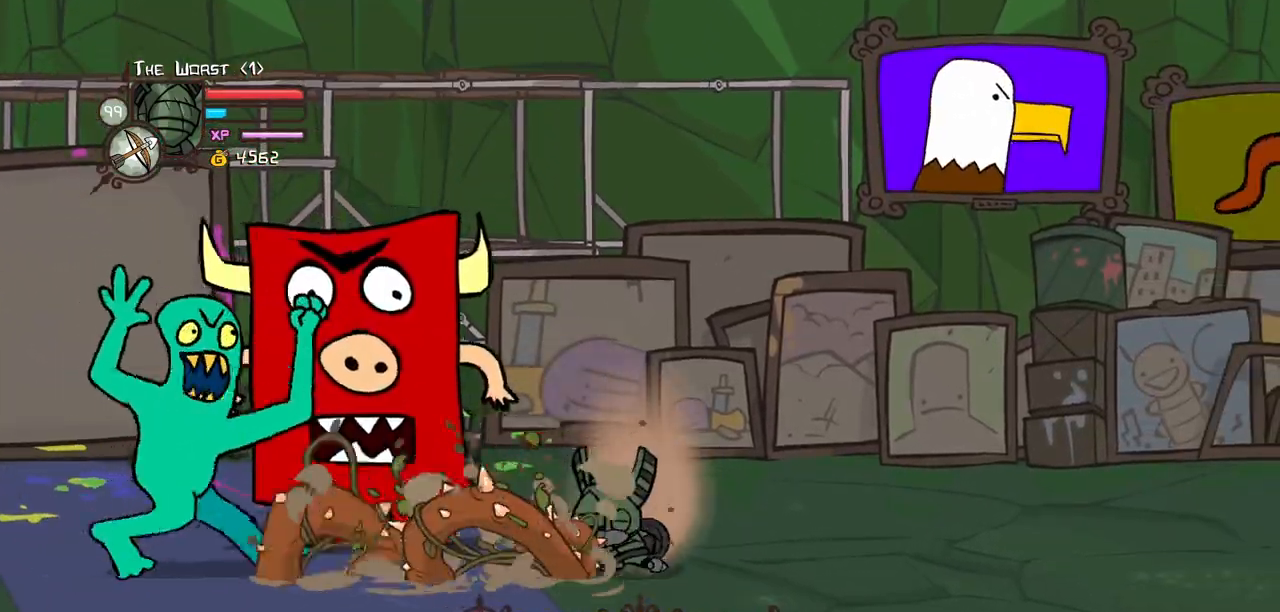
{"keys": ["right"], "events": [[267, "magic", "up"], [317, "heavy", "up"], [400, "right", "down"]]}
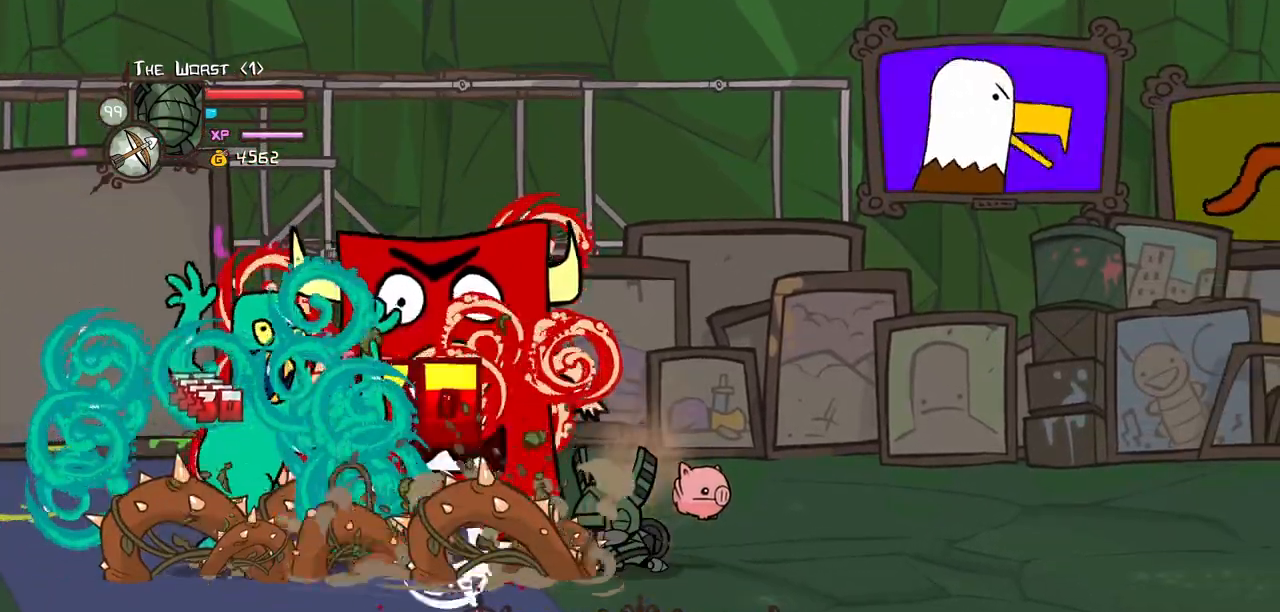
{"keys": ["down", "left", "right"], "events": [[100, "down", "down"], [467, "left", "down"]]}
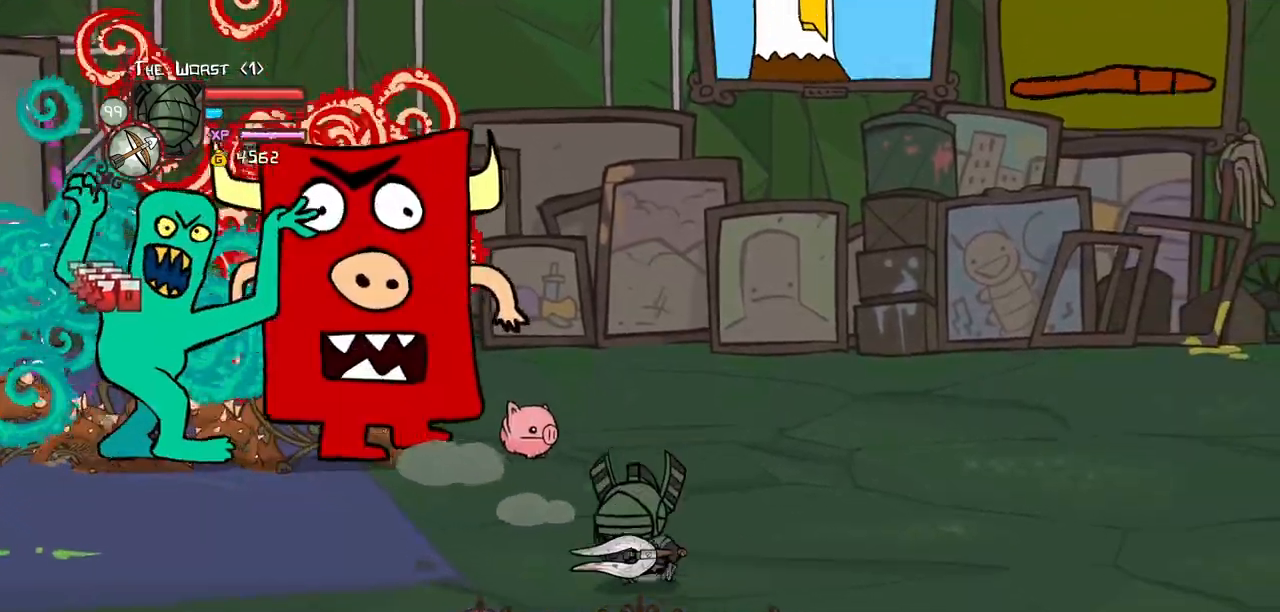
{"keys": ["left"], "events": [[17, "right", "up"], [200, "down", "up"]]}
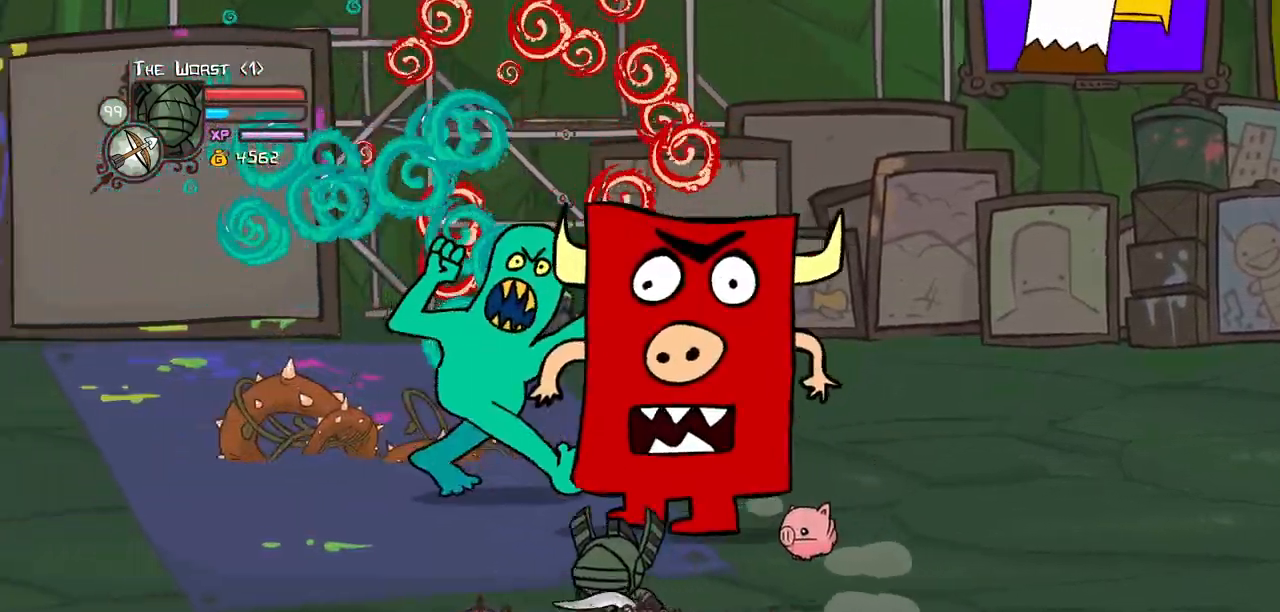
{"keys": ["left", "magic", "up"], "events": [[83, "down", "down"], [167, "down", "up"], [317, "magic", "down"], [400, "up", "down"]]}
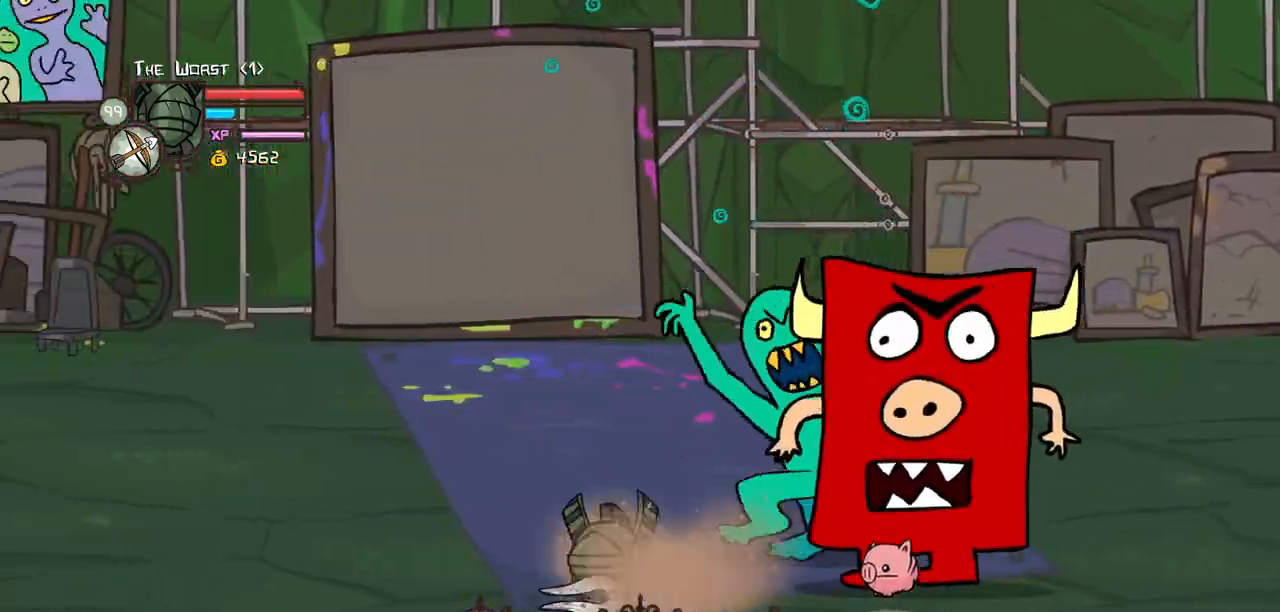
{"keys": ["heavy", "magic", "right"], "events": [[150, "up", "up"], [383, "right", "down"], [417, "left", "up"], [467, "heavy", "down"]]}
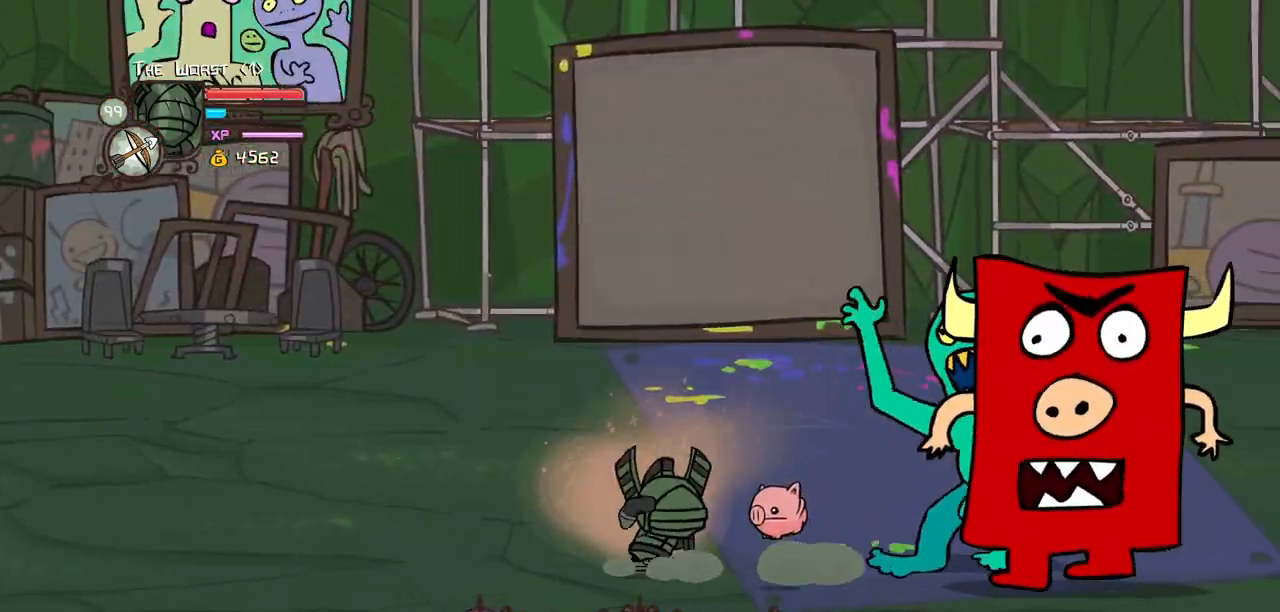
{"keys": ["heavy", "magic"], "events": [[17, "right", "up"], [200, "heavy", "up"], [300, "heavy", "down"]]}
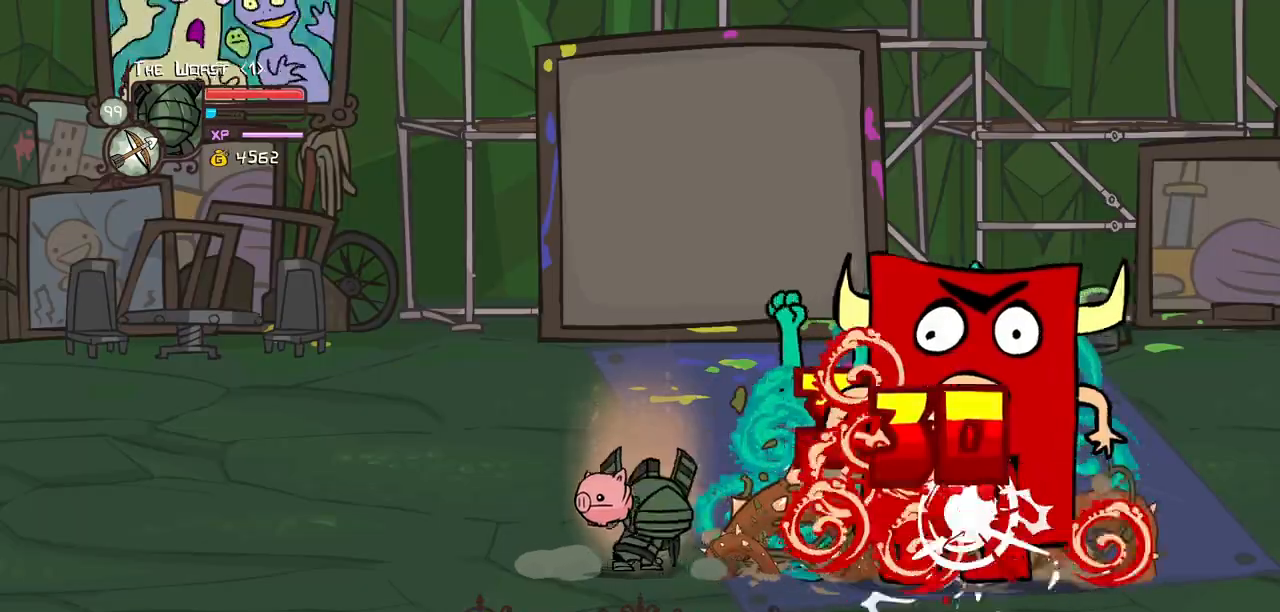
{"keys": ["left", "magic"], "events": [[167, "magic", "up"], [217, "heavy", "up"], [317, "left", "down"], [317, "magic", "down"]]}
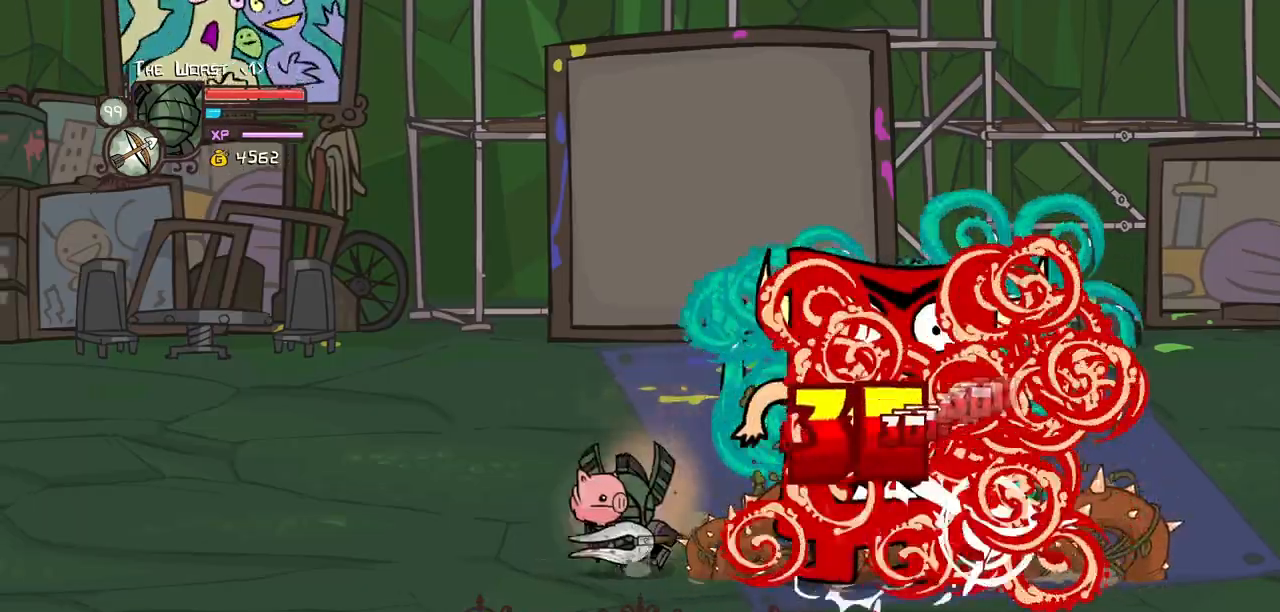
{"keys": ["heavy", "magic", "right"], "events": [[383, "right", "down"], [417, "left", "up"], [467, "heavy", "down"]]}
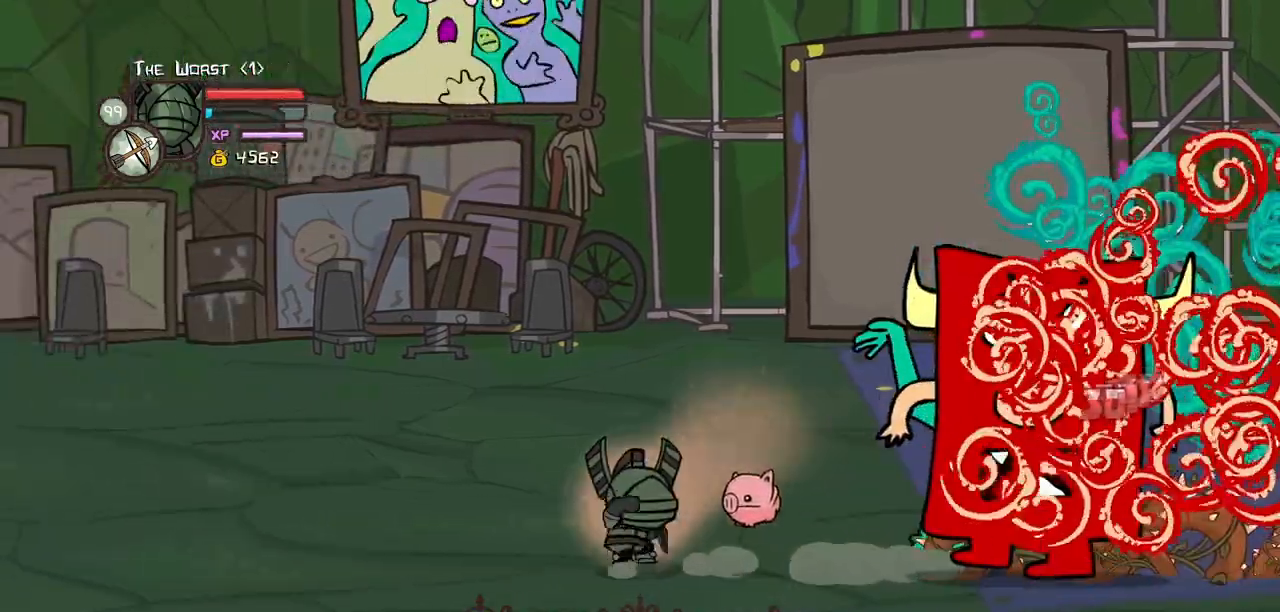
{"keys": ["magic"], "events": [[150, "heavy", "up"], [150, "magic", "up"], [250, "right", "up"], [300, "magic", "down"]]}
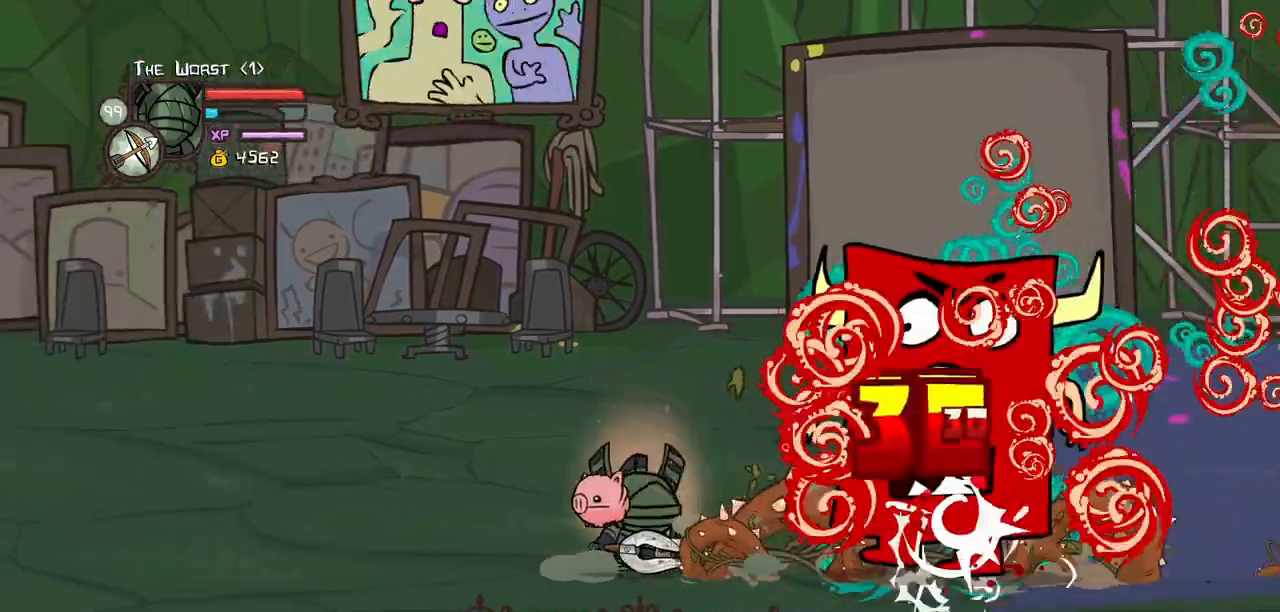
{"keys": ["heavy", "magic"], "events": [[33, "left", "down"], [317, "left", "up"], [317, "right", "down"], [367, "heavy", "down"], [500, "right", "up"]]}
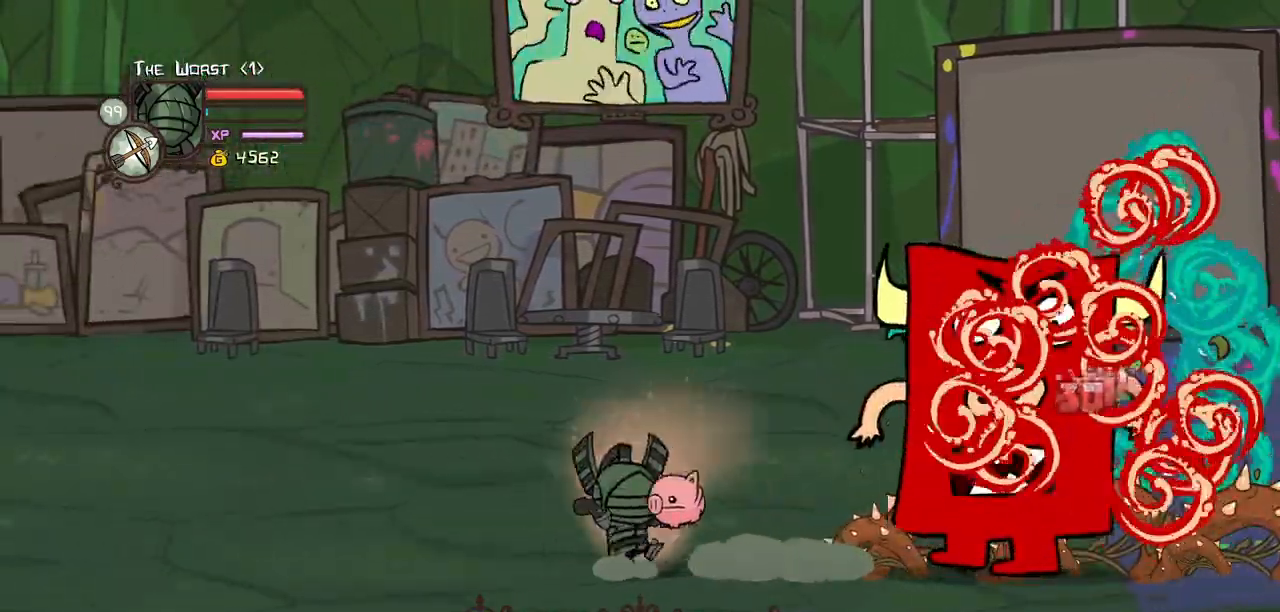
{"keys": ["left"], "events": [[100, "heavy", "up"], [133, "magic", "up"], [233, "left", "down"]]}
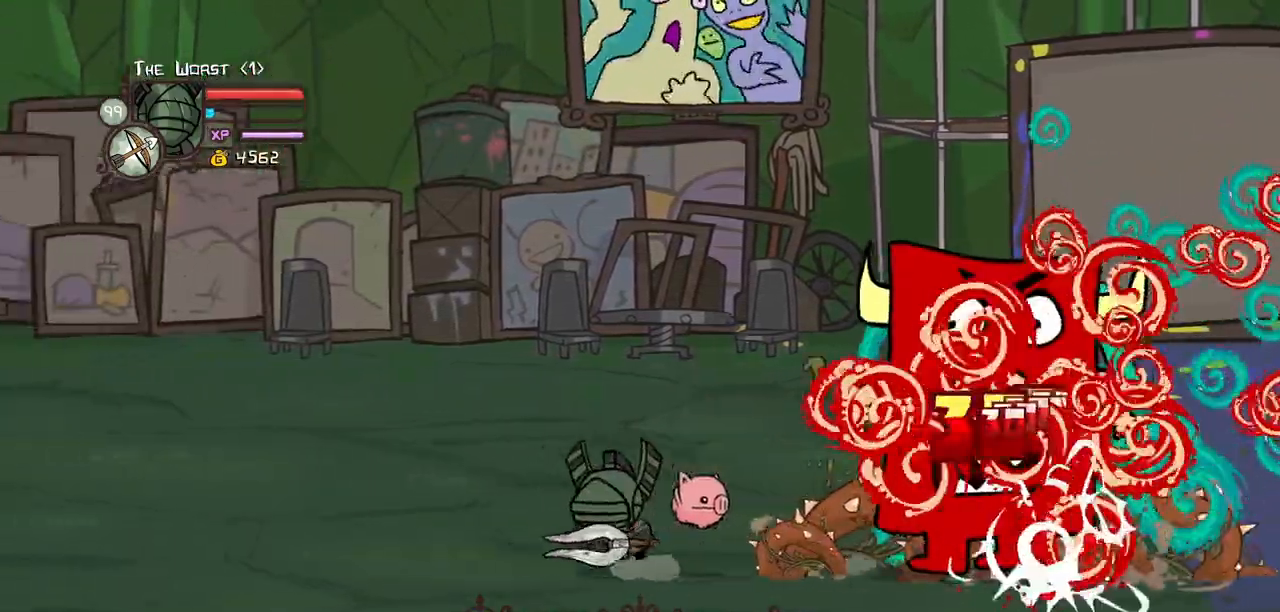
{"keys": ["item"]}
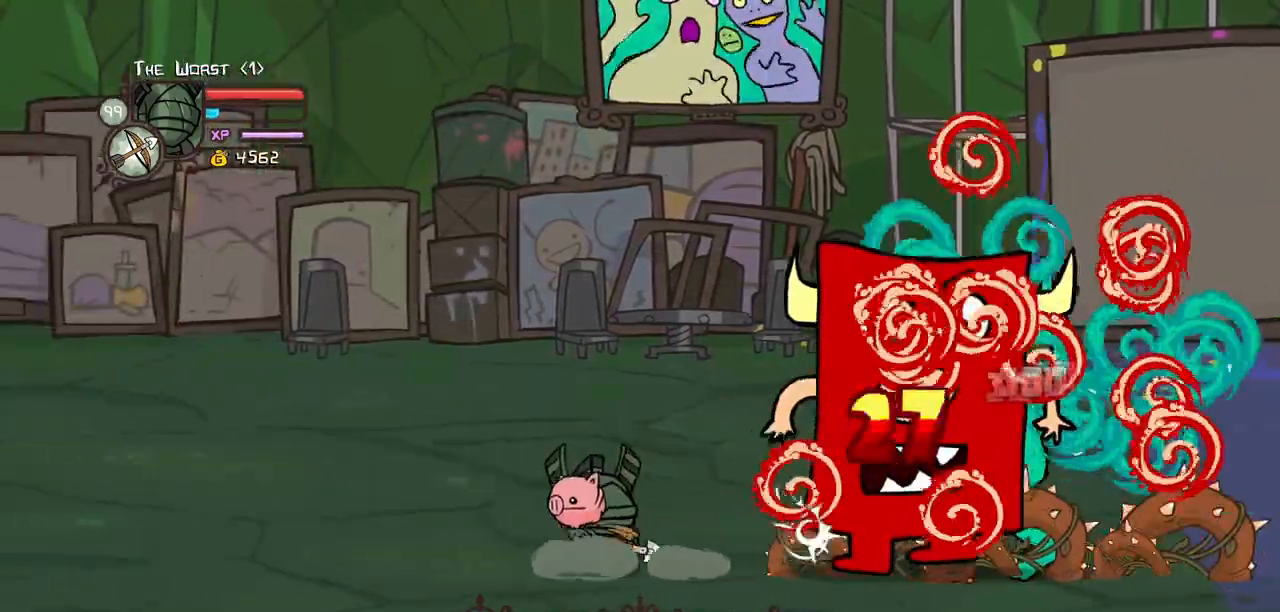
{"keys": ["right", "up"], "events": [[83, "item", "up"], [167, "item", "down"], [267, "item", "up"], [317, "left", "down"], [400, "up", "down"], [500, "left", "up"], [500, "right", "down"]]}
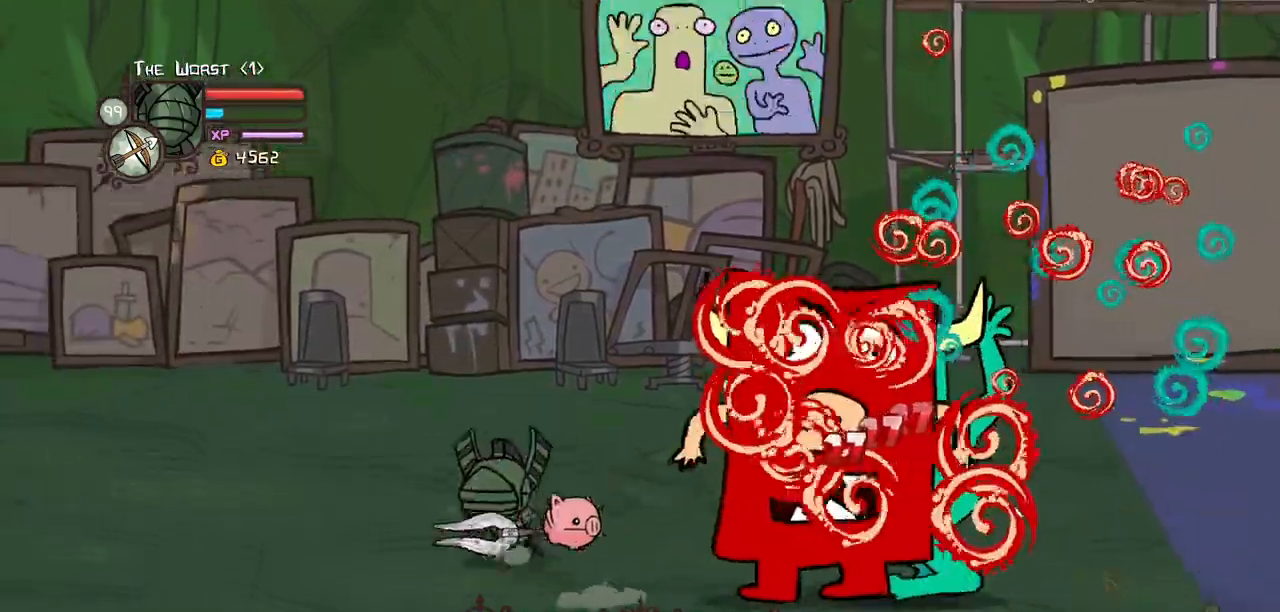
{"keys": ["right", "up"], "events": []}
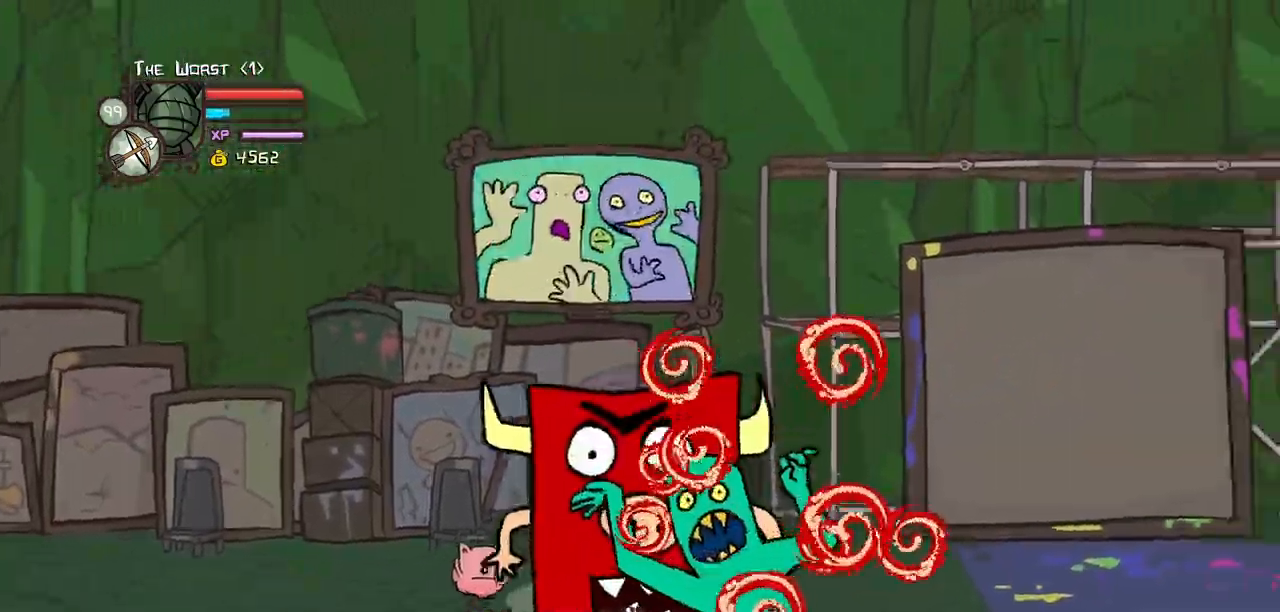
{"keys": ["down", "magic", "right"], "events": [[67, "magic", "down"], [117, "up", "up"], [400, "down", "down"]]}
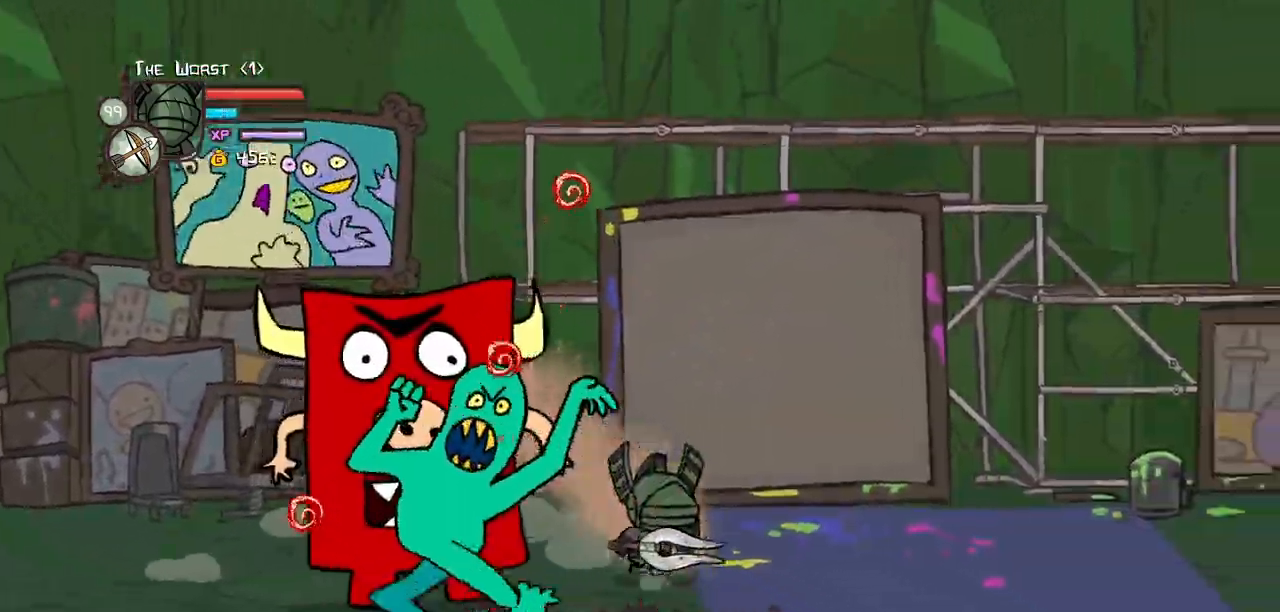
{"keys": ["heavy", "left", "magic", "right"], "events": [[167, "down", "up"], [500, "heavy", "down"], [500, "left", "down"]]}
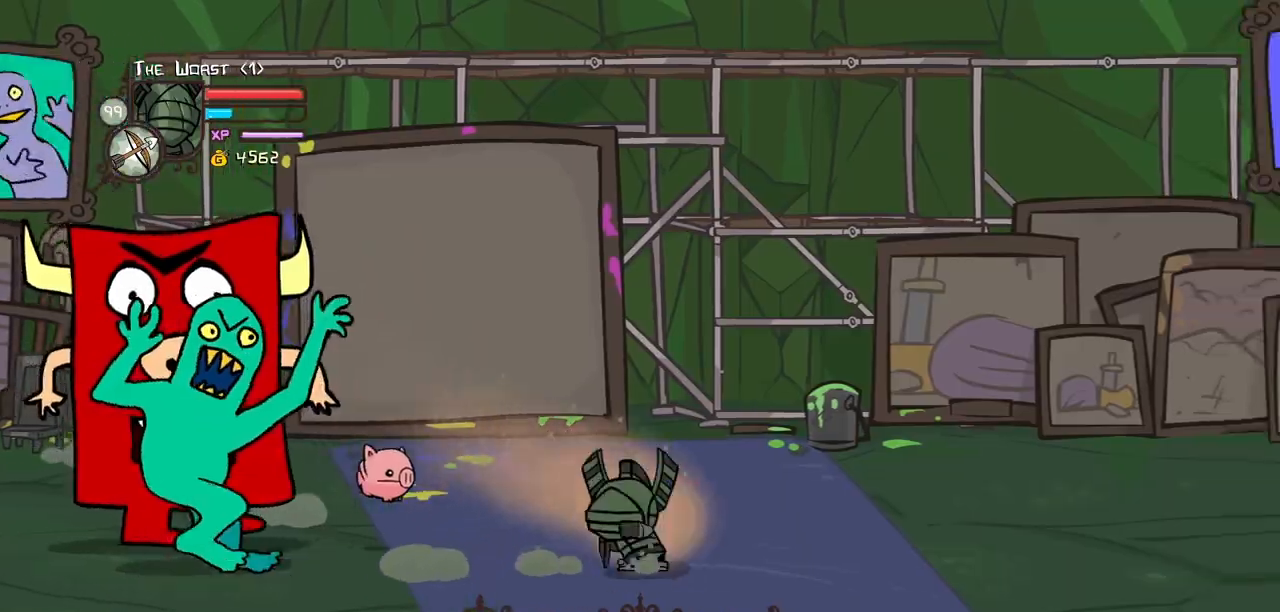
{"keys": ["heavy", "magic"], "events": [[100, "right", "up"], [150, "left", "up"], [283, "heavy", "up"], [383, "heavy", "down"]]}
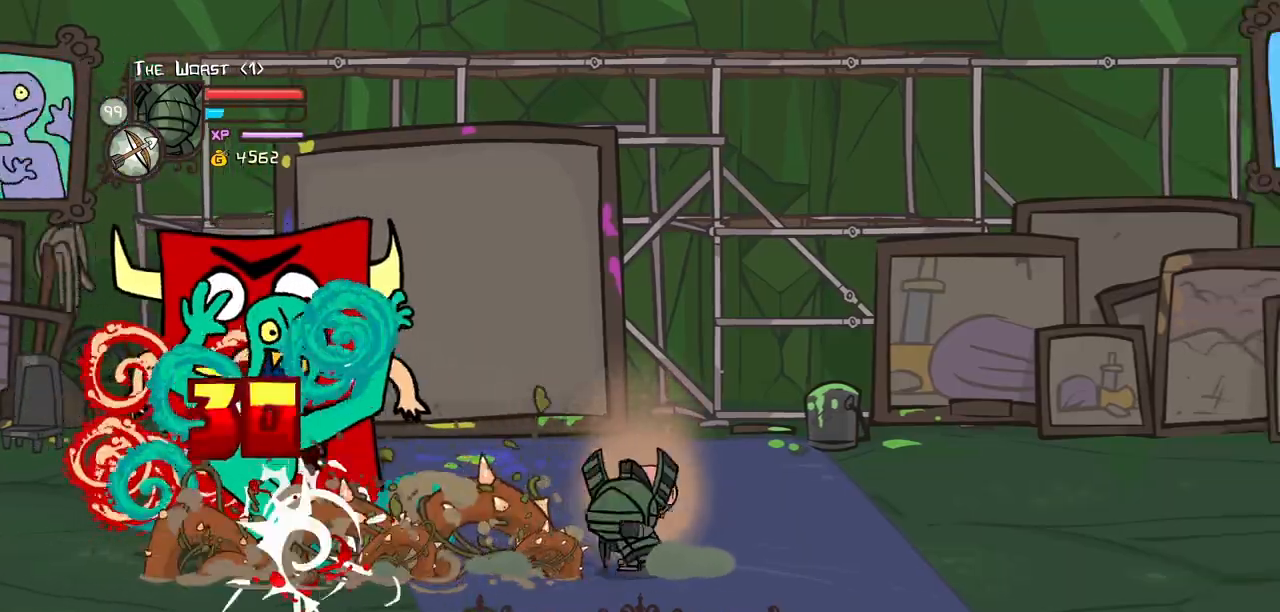
{"keys": ["magic", "right"], "events": [[250, "heavy", "up"], [250, "magic", "up"], [300, "right", "down"], [383, "magic", "down"]]}
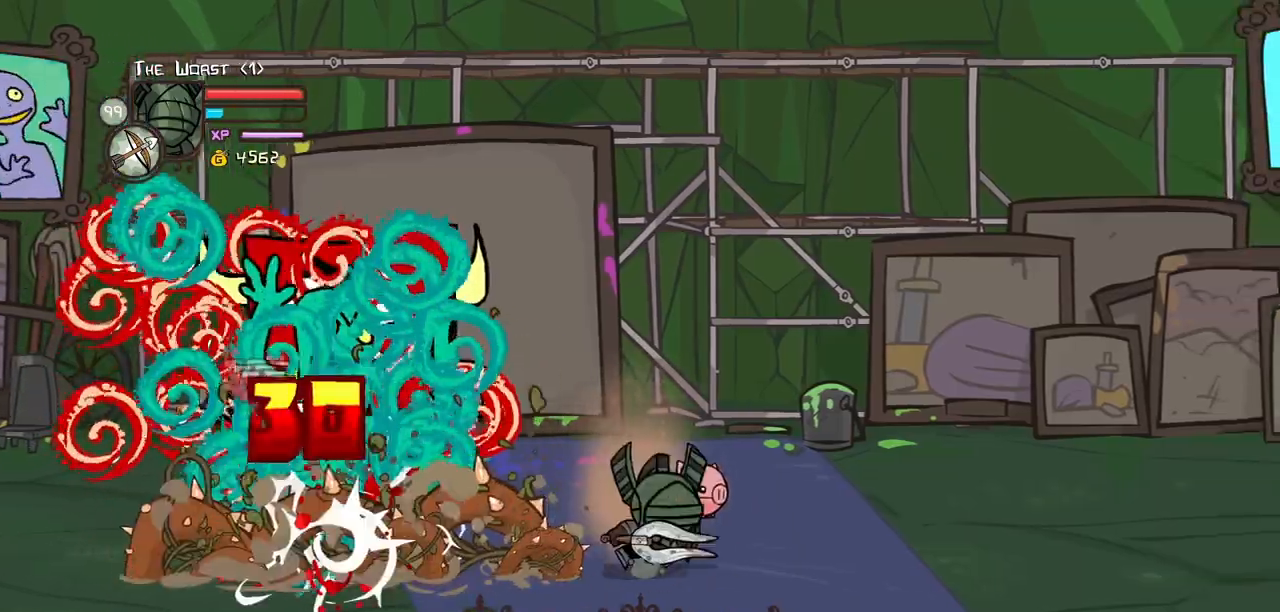
{"keys": ["magic", "right"], "events": []}
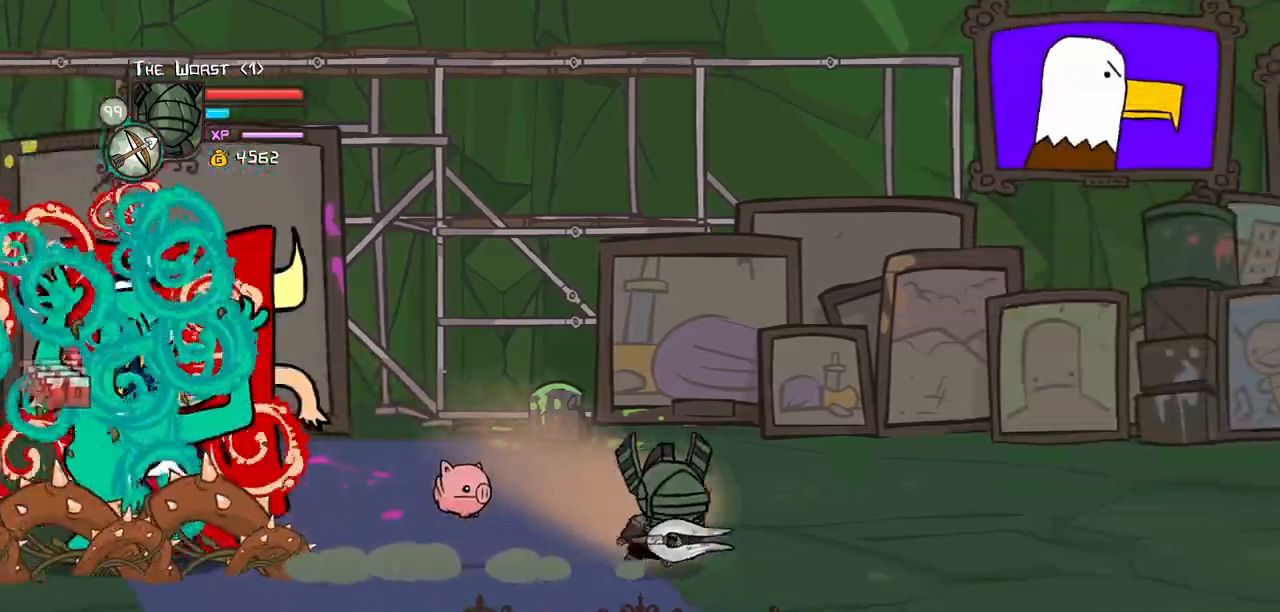
{"keys": ["right"], "events": [[50, "heavy", "down"], [50, "left", "down"], [100, "right", "up"], [183, "left", "up"], [233, "heavy", "up"], [233, "magic", "up"], [283, "right", "down"]]}
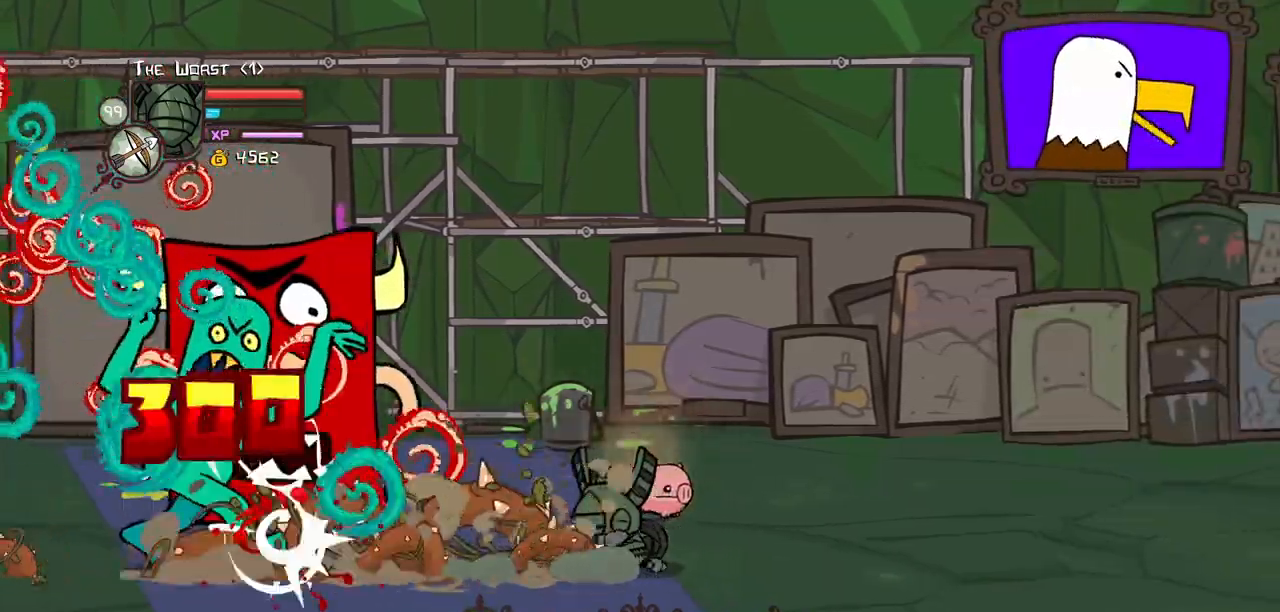
{"keys": ["heavy", "magic"], "events": [[300, "left", "down"], [350, "magic", "down"], [383, "heavy", "down"], [383, "right", "up"], [433, "left", "up"]]}
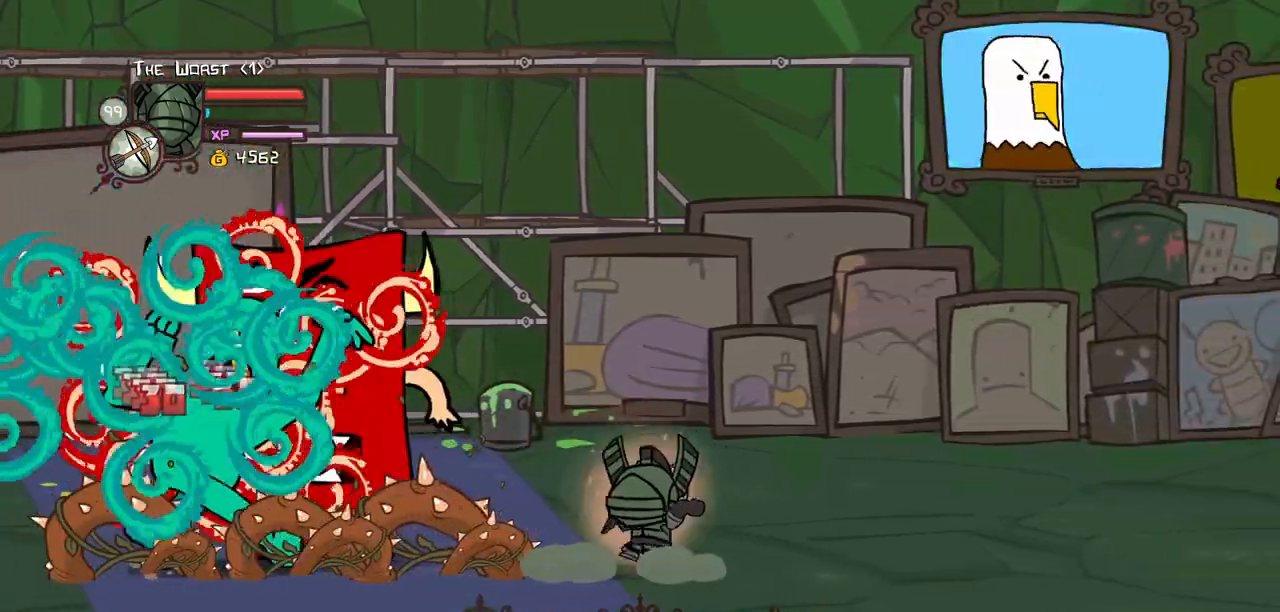
{"keys": ["right"], "events": [[83, "heavy", "up"], [83, "magic", "up"], [217, "right", "down"]]}
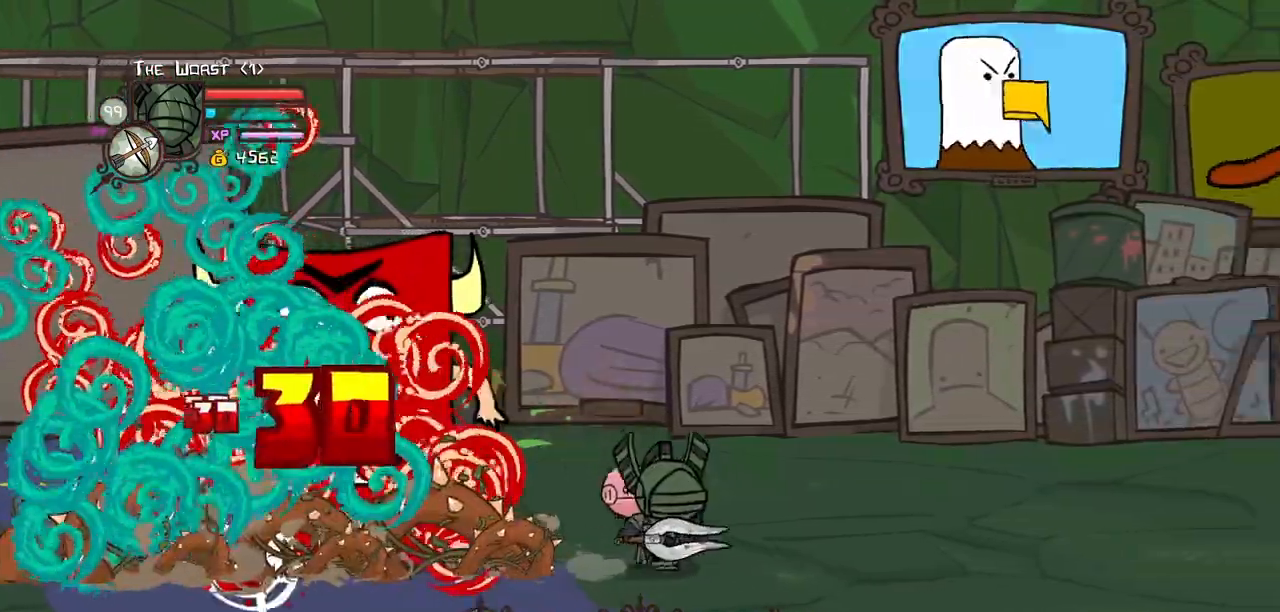
{"keys": ["left", "right"], "events": [[467, "left", "down"]]}
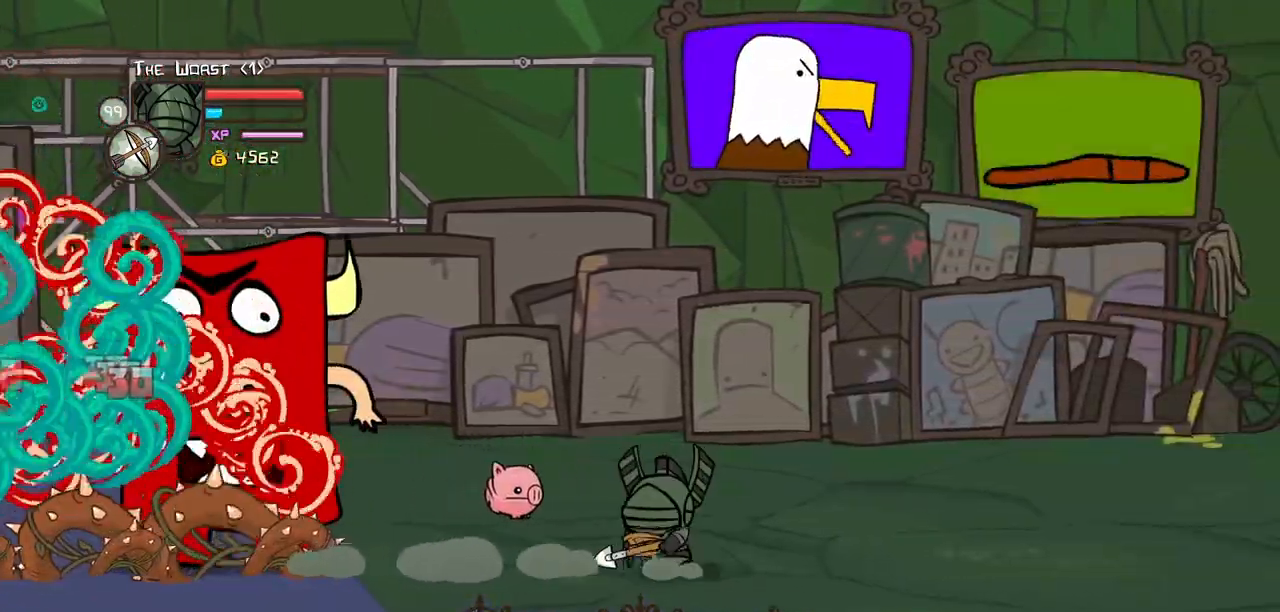
{"keys": ["item"], "events": [[17, "item", "down"], [17, "right", "up"], [67, "left", "up"], [117, "item", "up"], [200, "item", "down"], [300, "item", "up"], [400, "item", "down"]]}
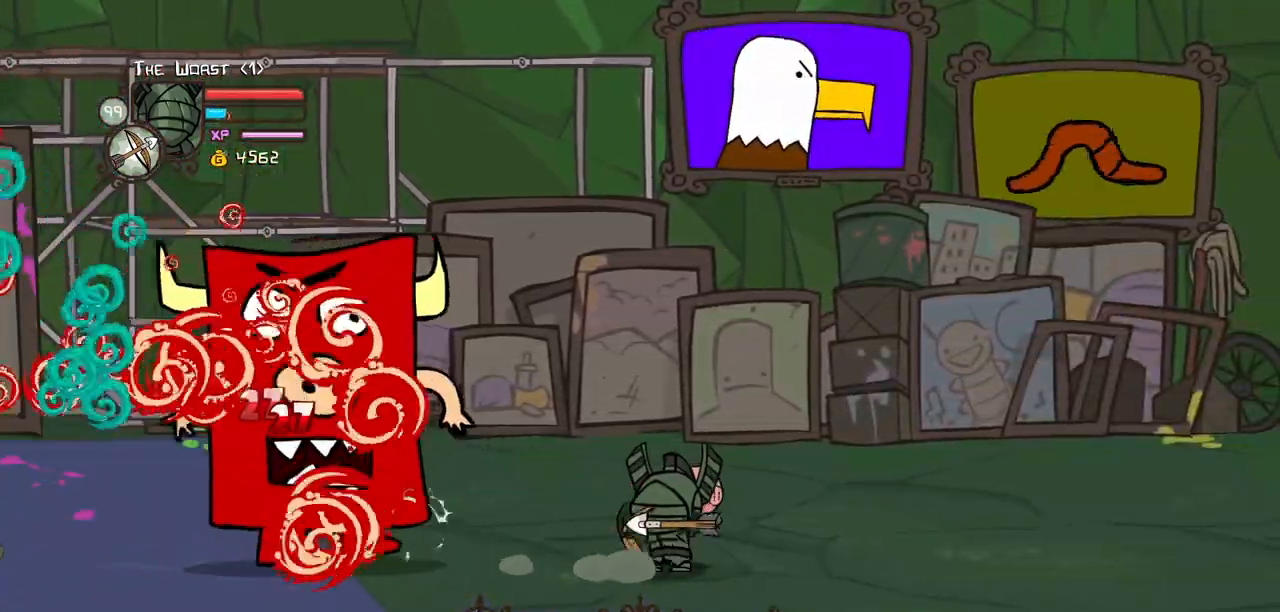
{"keys": [], "events": [[33, "item", "up"], [133, "item", "down"], [217, "item", "up"], [267, "magic", "down"], [317, "heavy", "down"], [500, "heavy", "up"], [500, "magic", "up"]]}
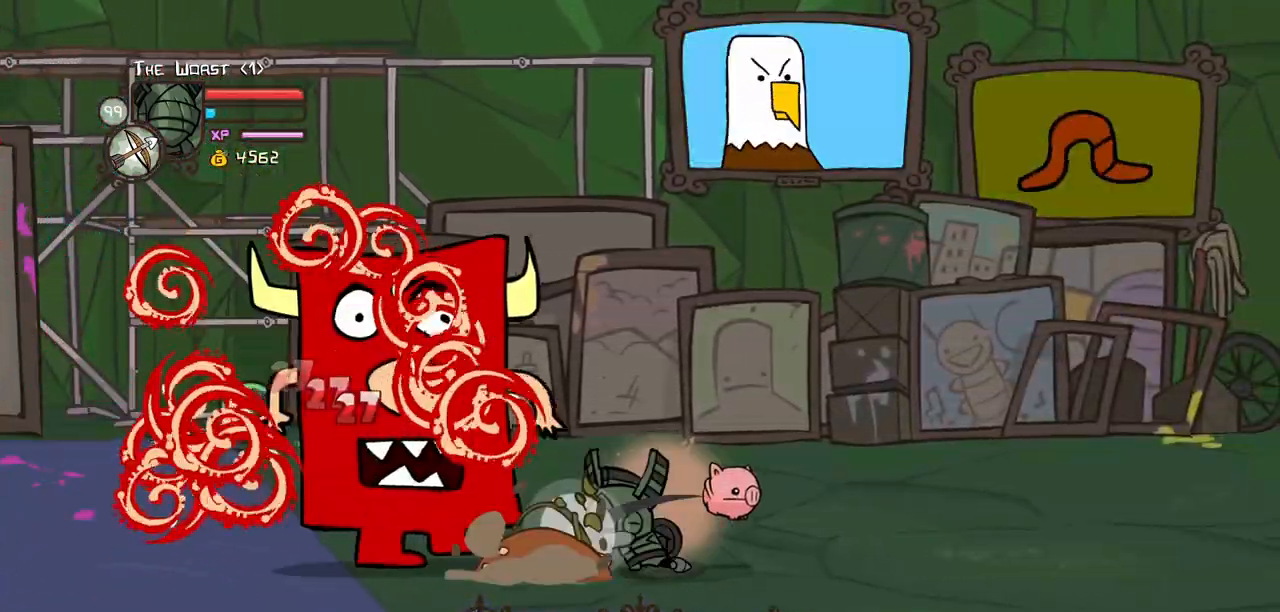
{"keys": ["down", "left", "right"], "events": [[183, "right", "down"], [417, "down", "down"], [467, "left", "down"]]}
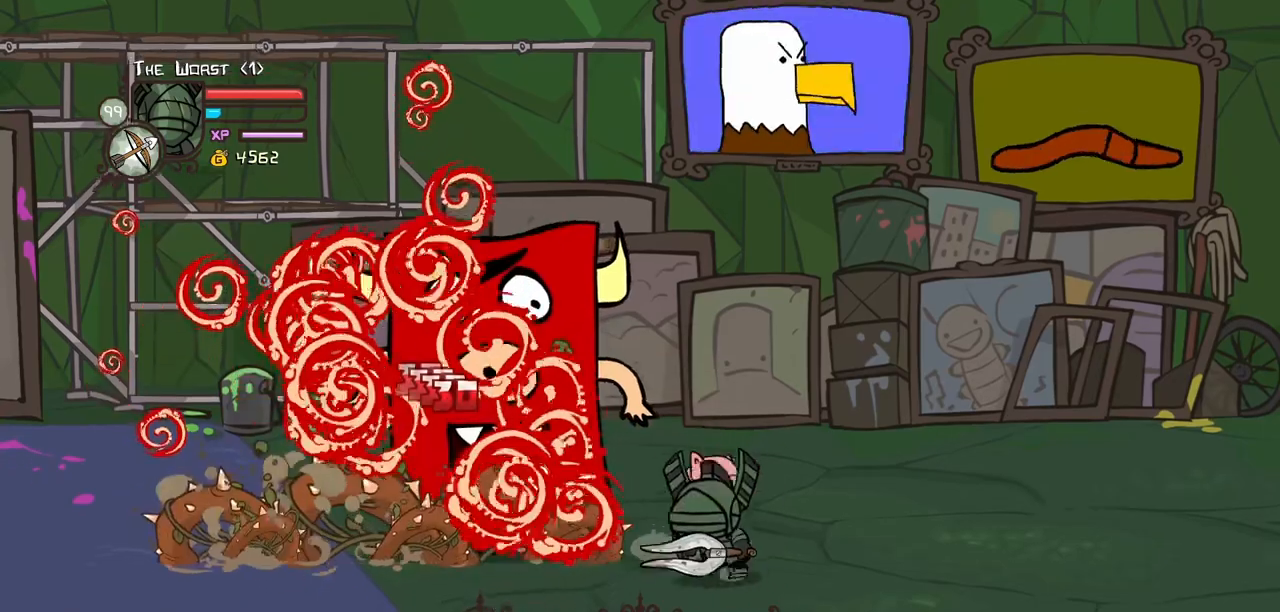
{"keys": ["left", "magic"], "events": [[67, "right", "up"], [433, "magic", "down"], [483, "down", "up"]]}
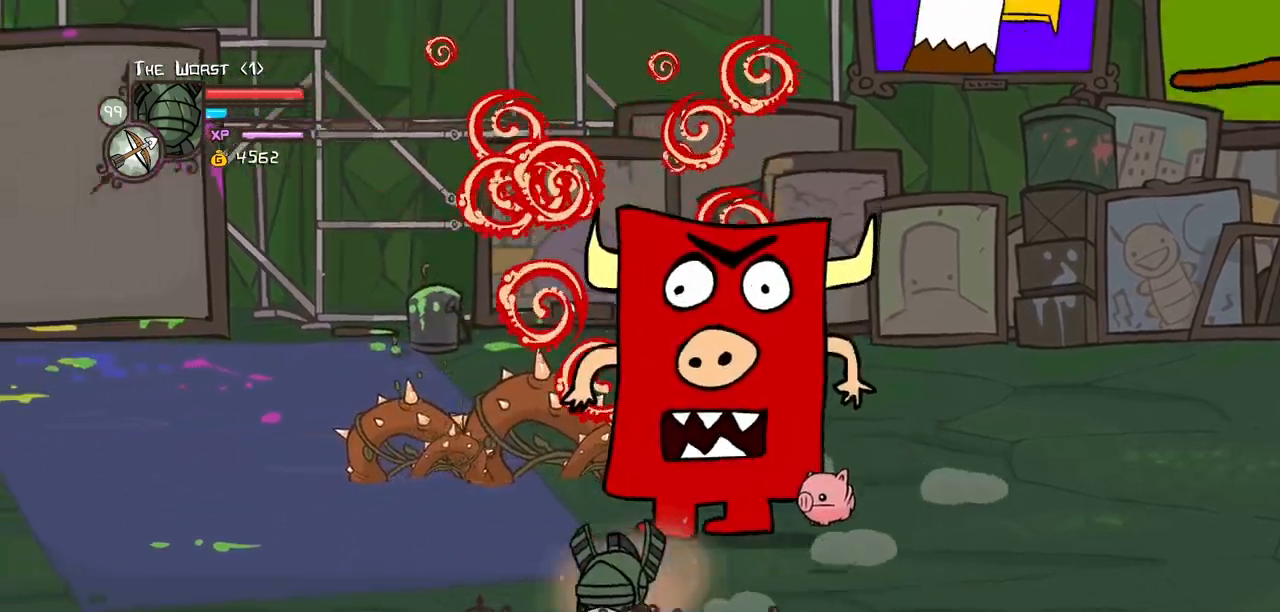
{"keys": ["left", "magic"], "events": [[167, "up", "down"], [450, "up", "up"]]}
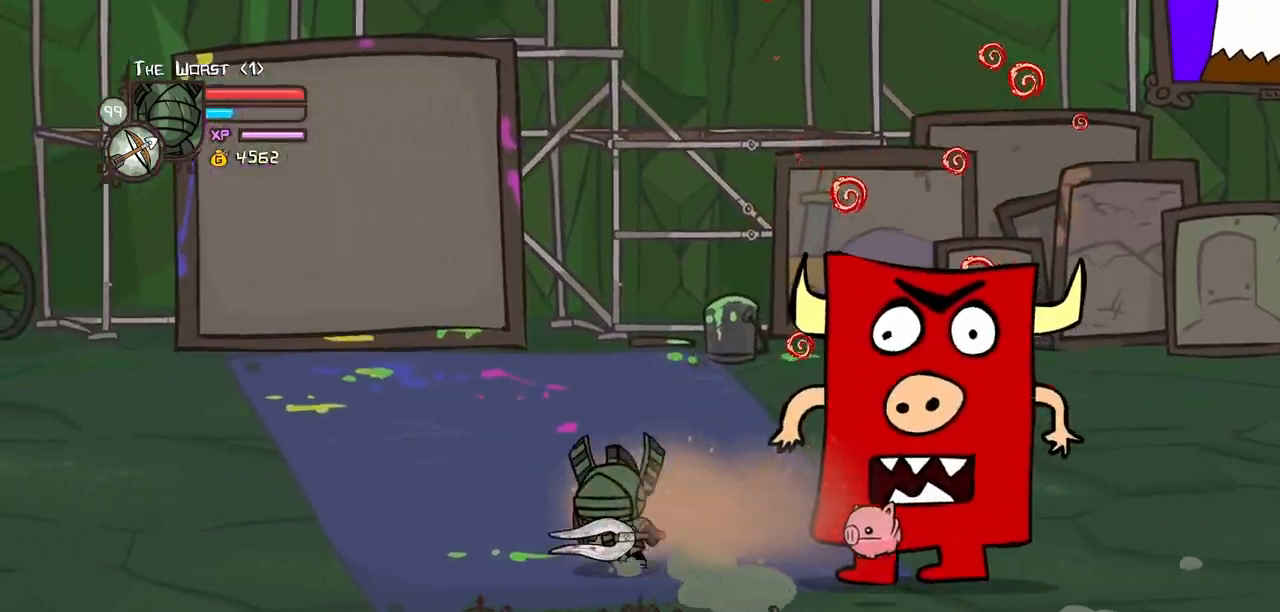
{"keys": ["heavy", "magic"], "events": [[183, "right", "down"], [233, "heavy", "down"], [233, "left", "up"], [383, "right", "up"]]}